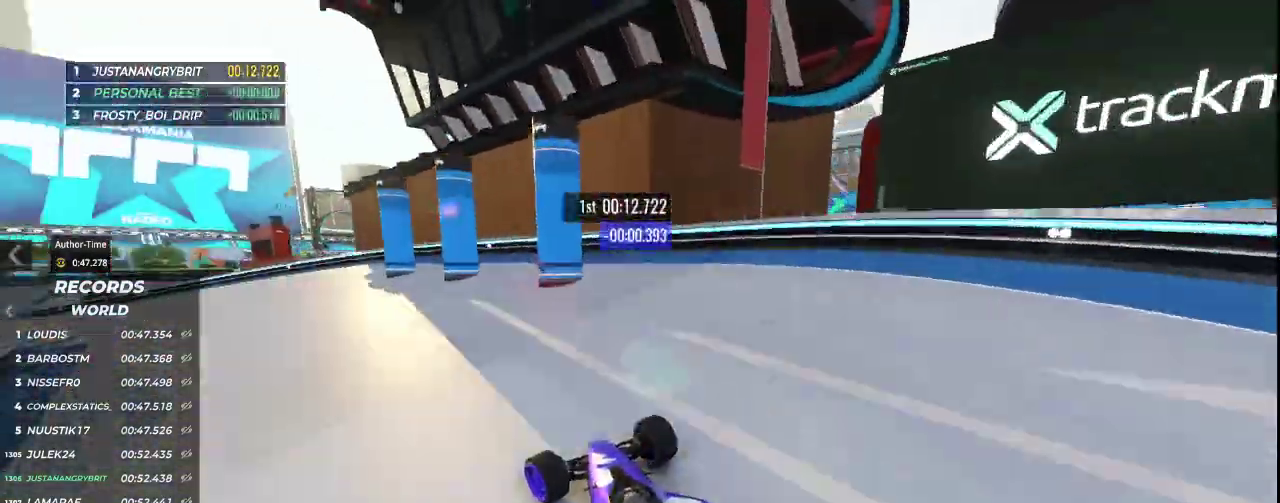
Gameplay with keyboard; each line is a JSON object with the keys held at the frame after it. "events" lists presses ("down") and releases ("up") of "down", "left", "right" and "up" between this image and that frame as [ms after this image, input, new state], when the widget could be followed in between. No other keys are recorded. Mouse input is not recorded.
{"keys": ["left", "up"], "events": []}
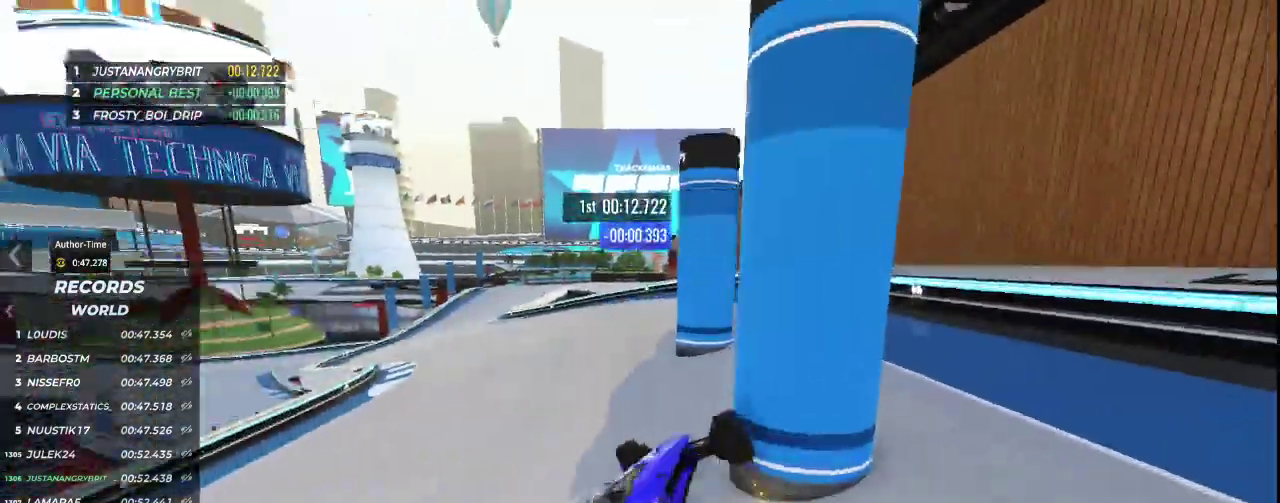
{"keys": ["left", "up"], "events": []}
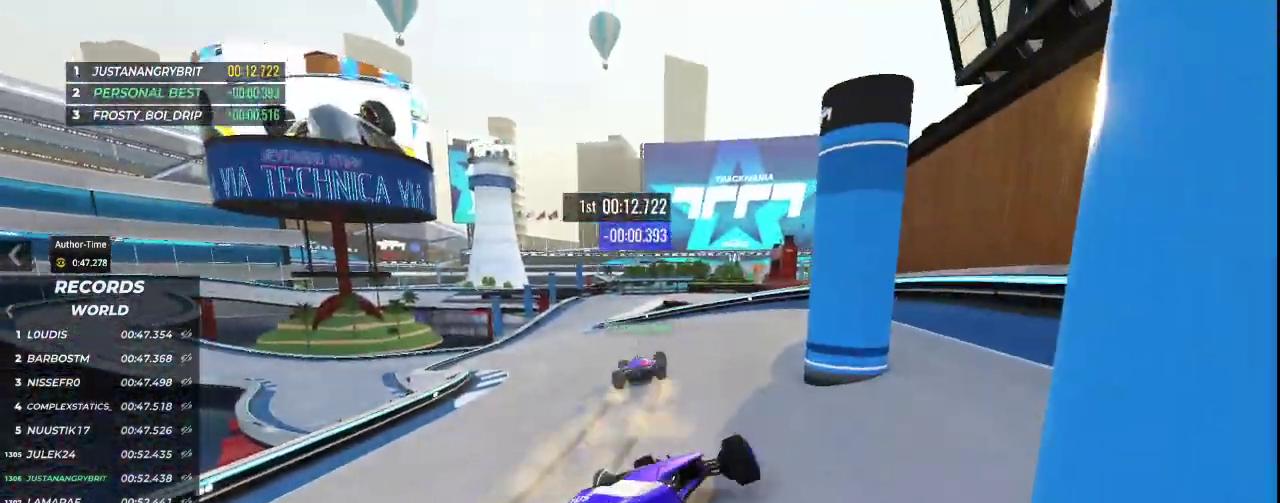
{"keys": []}
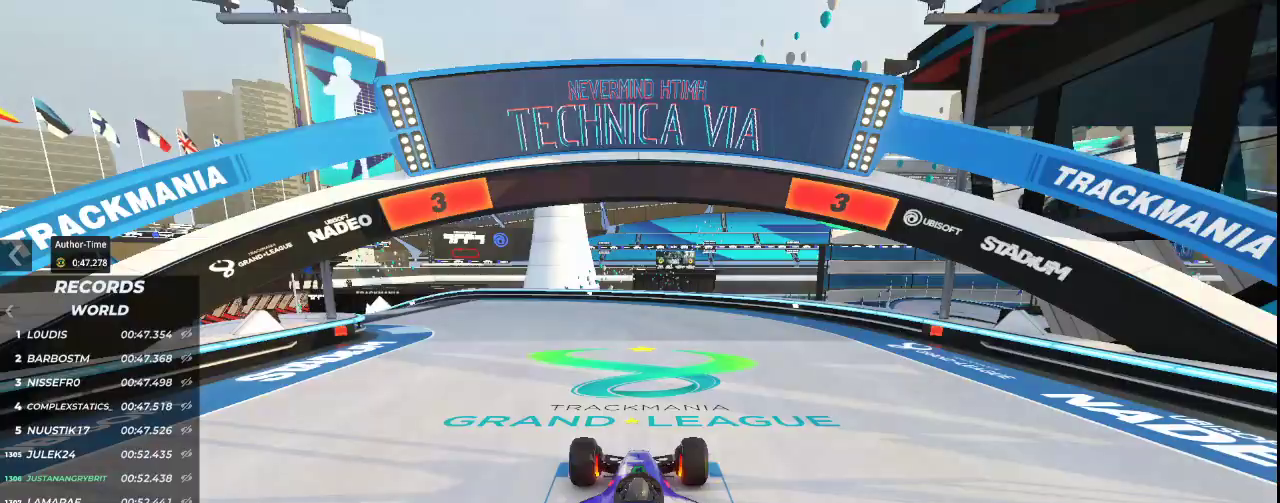
{"keys": [], "events": []}
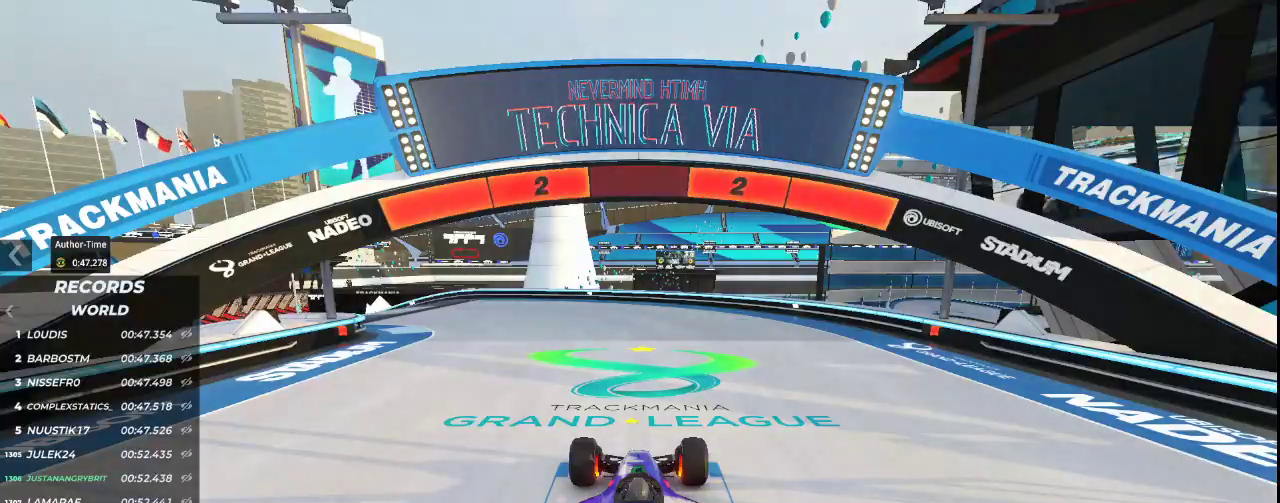
{"keys": [], "events": []}
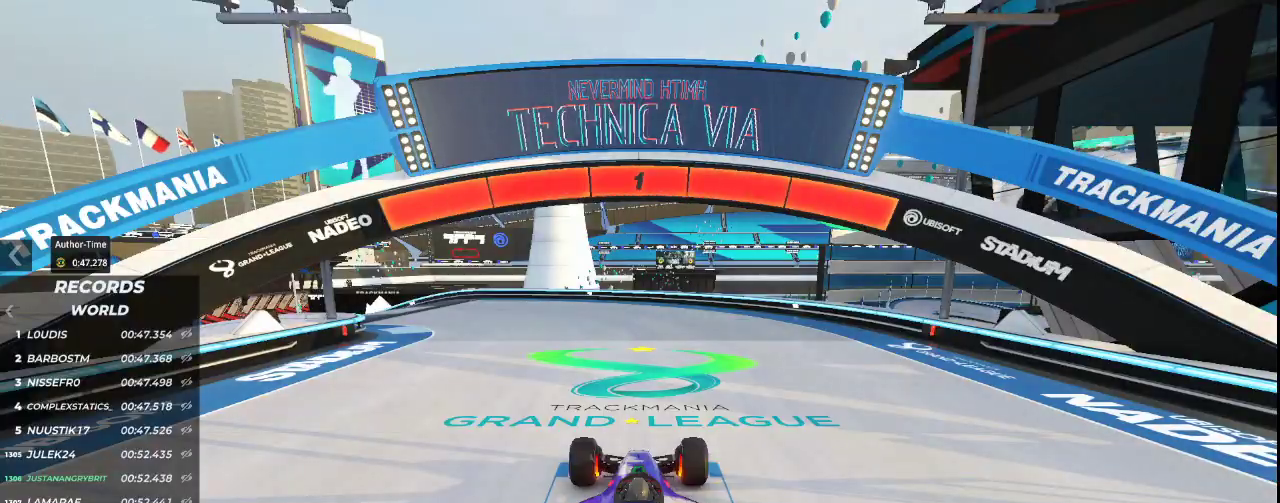
{"keys": ["left", "up"], "events": [[233, "up", "down"], [367, "left", "down"]]}
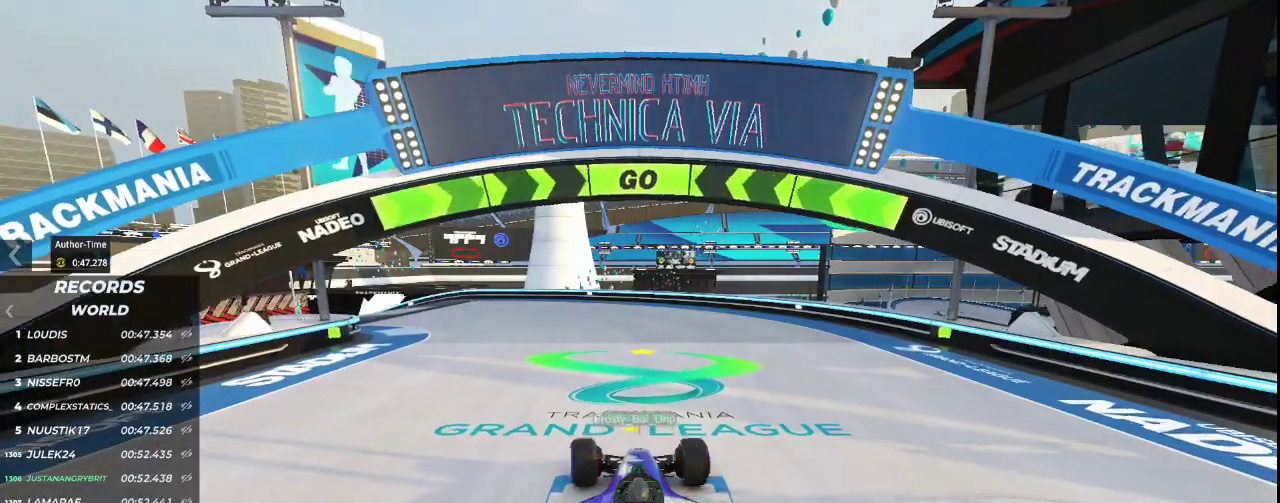
{"keys": ["left", "up"], "events": []}
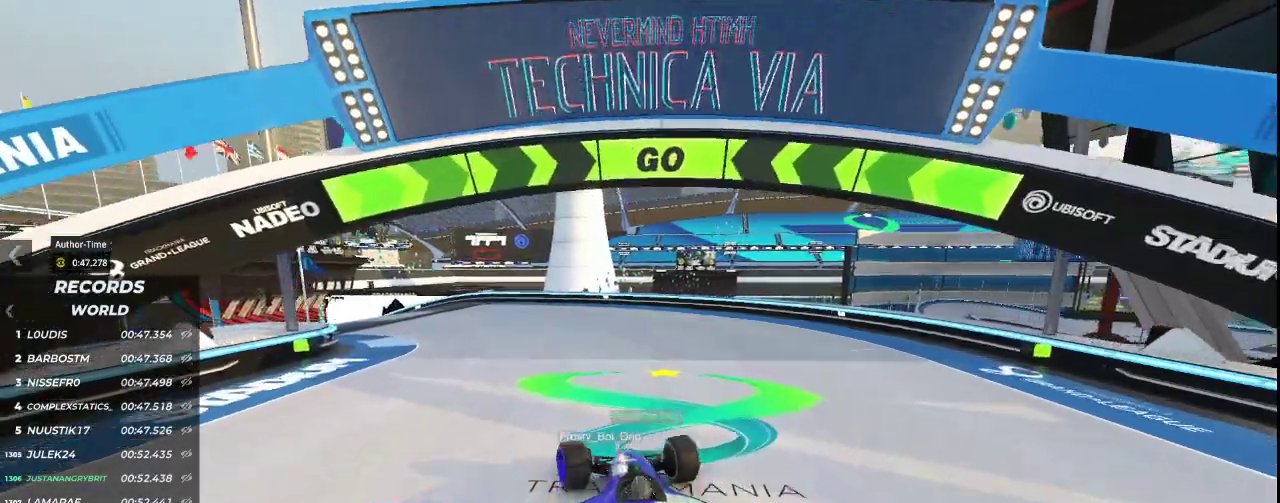
{"keys": ["up"], "events": [[33, "left", "up"], [267, "left", "down"], [500, "left", "up"]]}
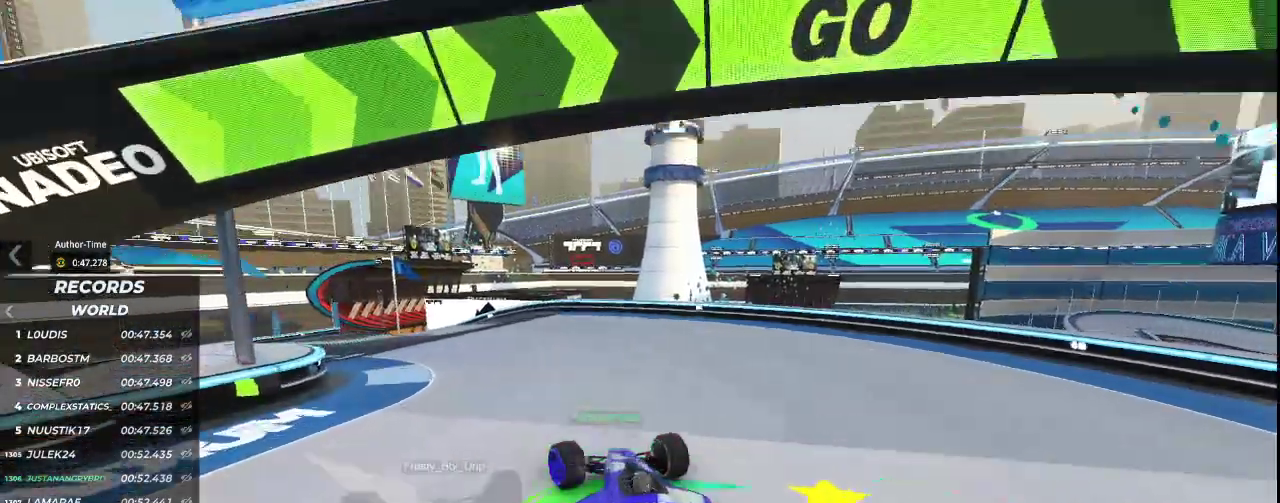
{"keys": ["up"], "events": [[100, "left", "down"], [467, "left", "up"]]}
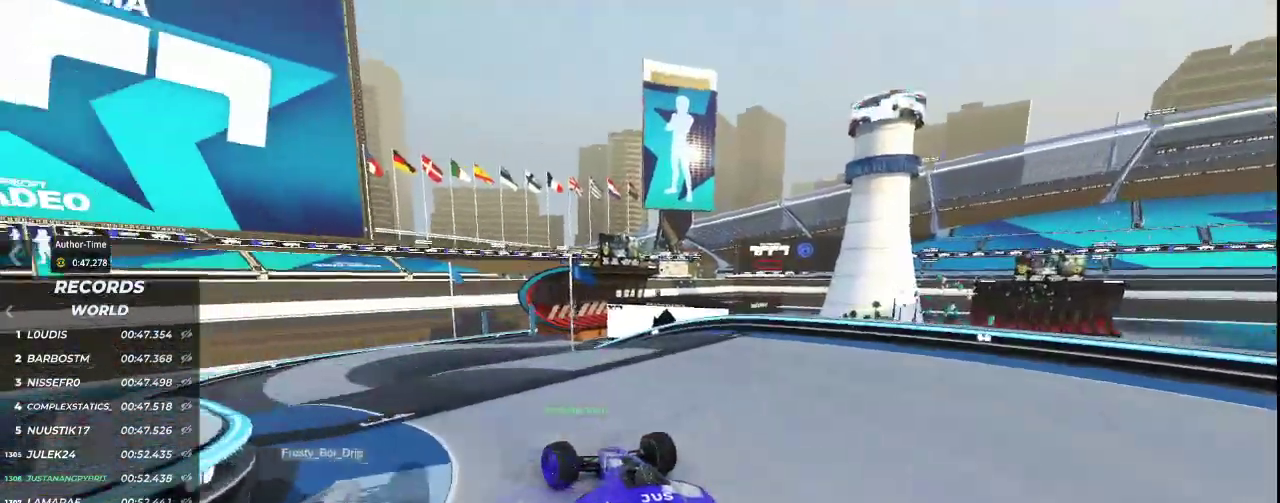
{"keys": ["up"], "events": [[67, "left", "down"], [300, "left", "up"]]}
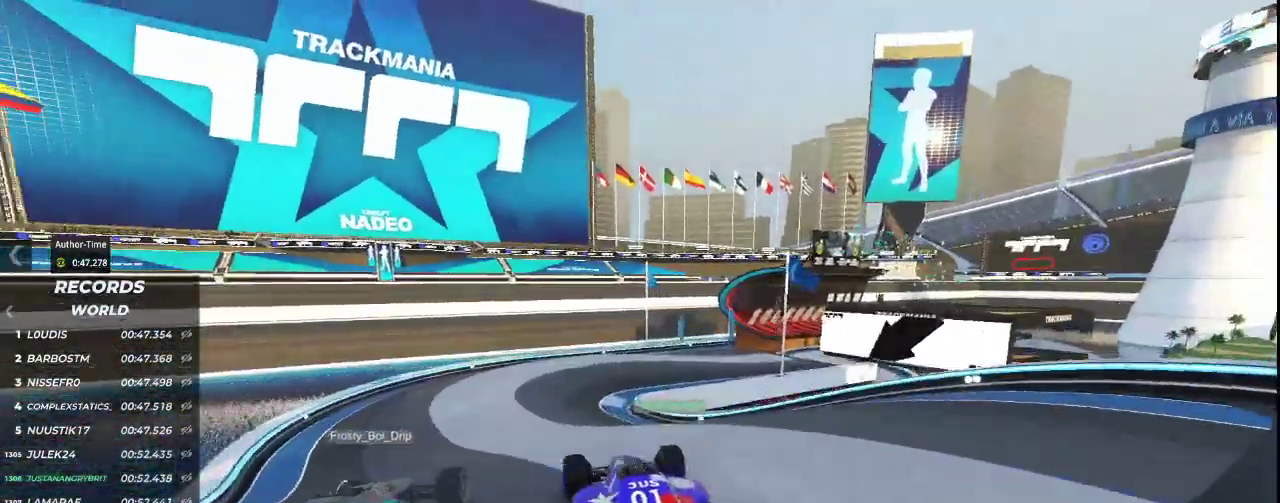
{"keys": ["right", "up"], "events": [[433, "right", "down"]]}
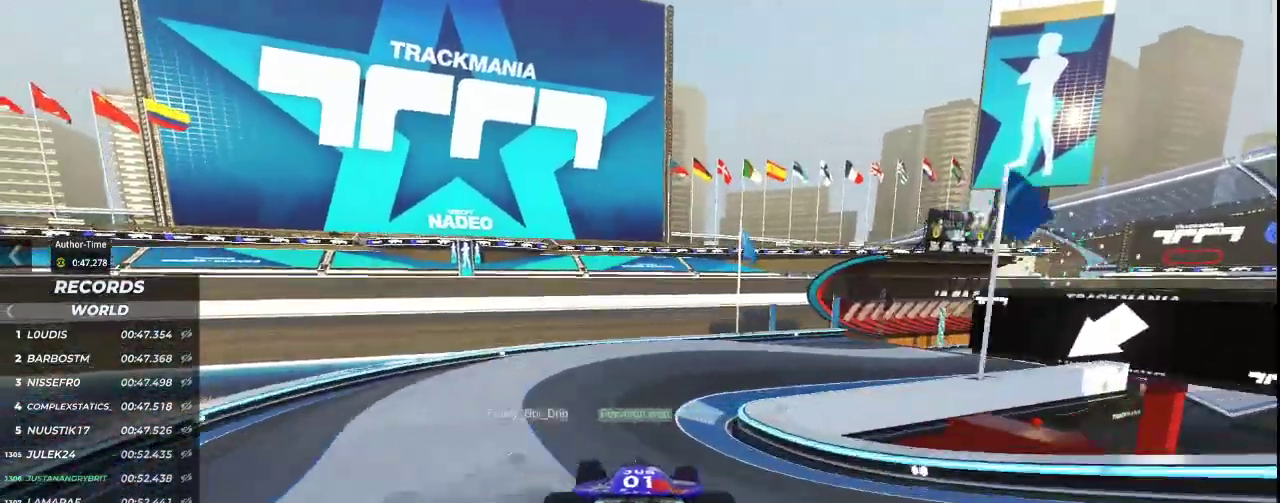
{"keys": ["right", "up"], "events": []}
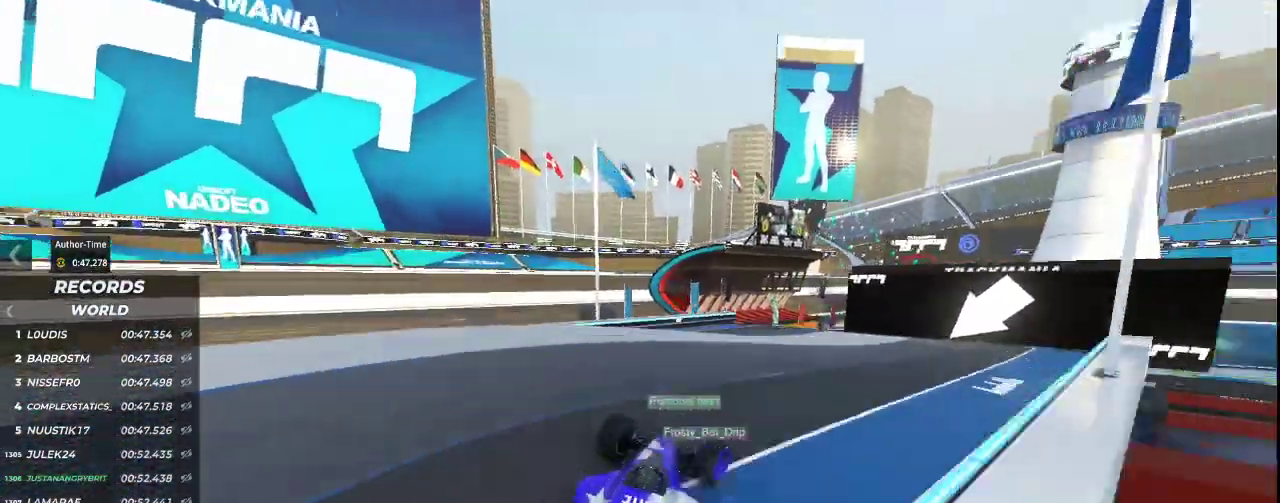
{"keys": ["left", "up"], "events": [[67, "right", "up"], [400, "left", "down"]]}
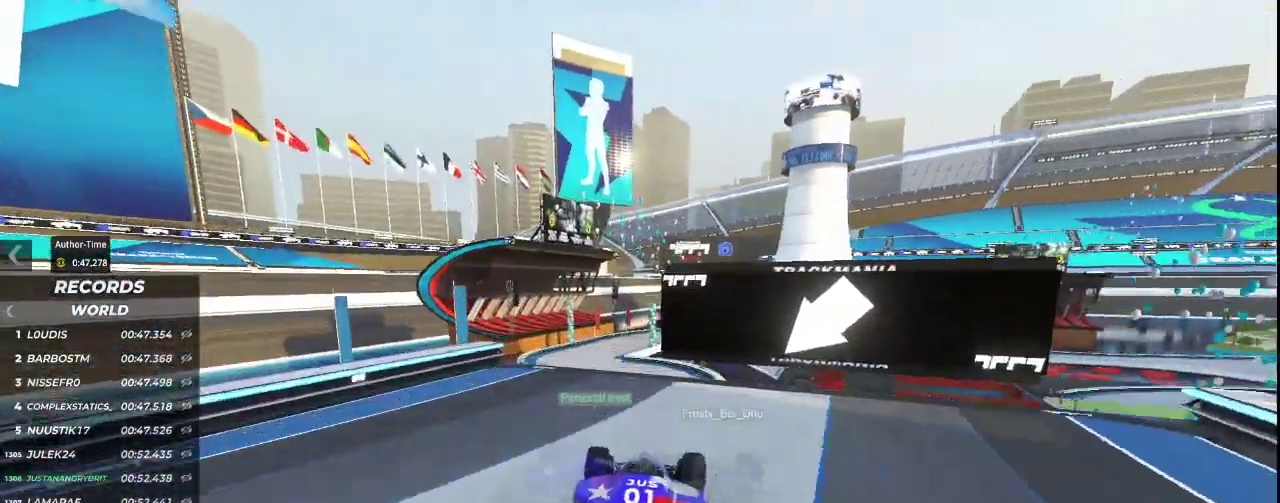
{"keys": ["up"], "events": [[100, "left", "up"], [167, "left", "down"], [333, "left", "up"]]}
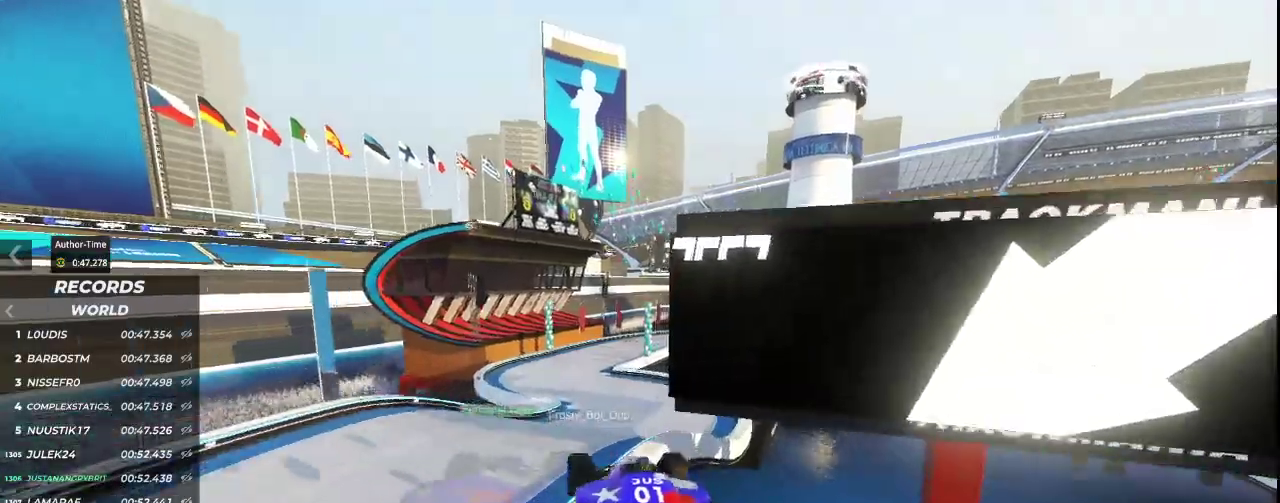
{"keys": ["up"], "events": []}
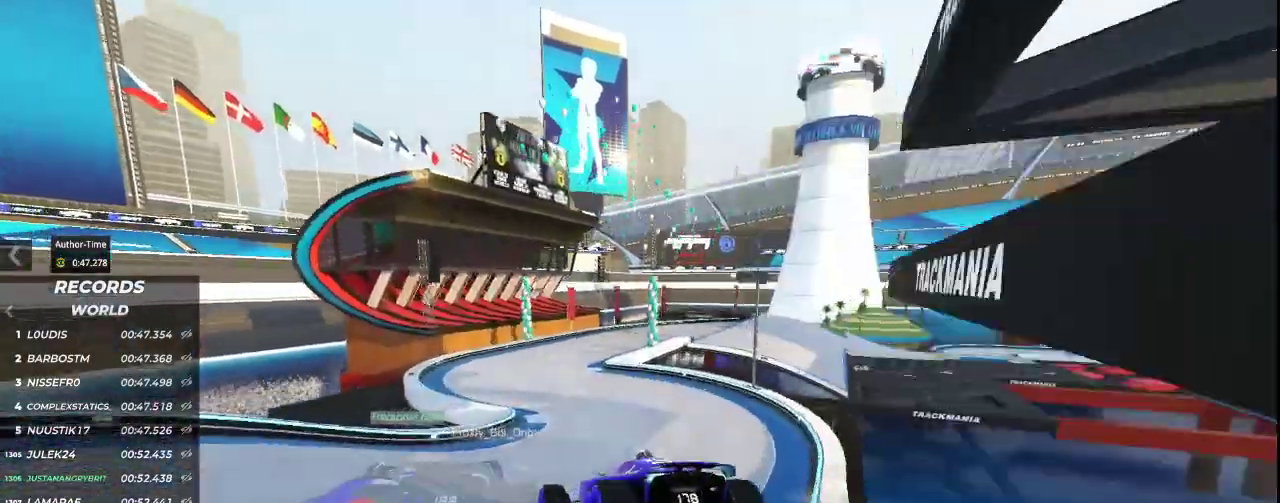
{"keys": ["right", "up"], "events": [[467, "right", "down"]]}
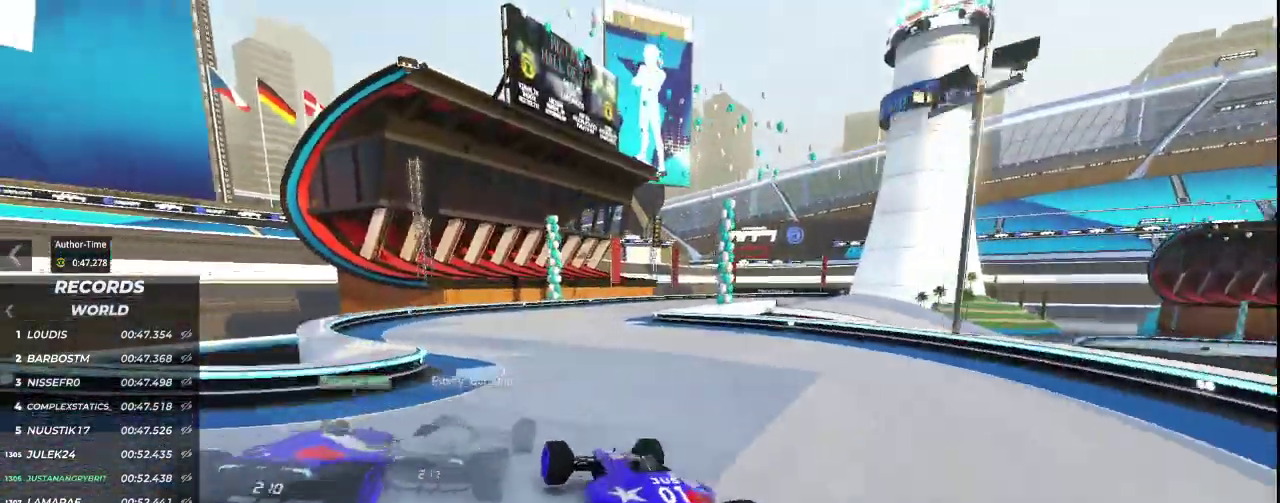
{"keys": ["right", "up"], "events": [[200, "right", "up"], [267, "right", "down"]]}
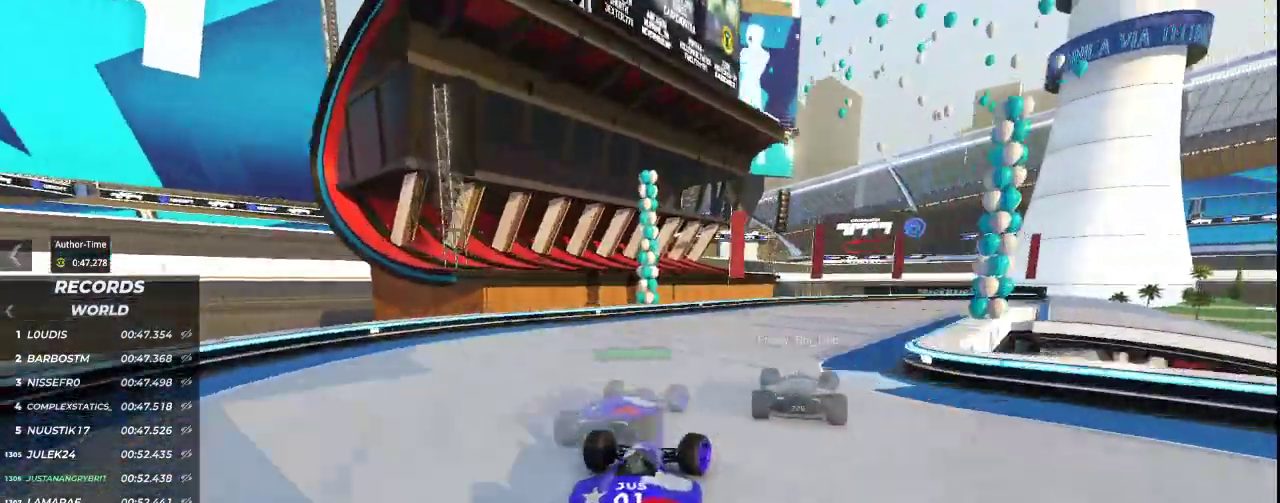
{"keys": ["right", "up"], "events": []}
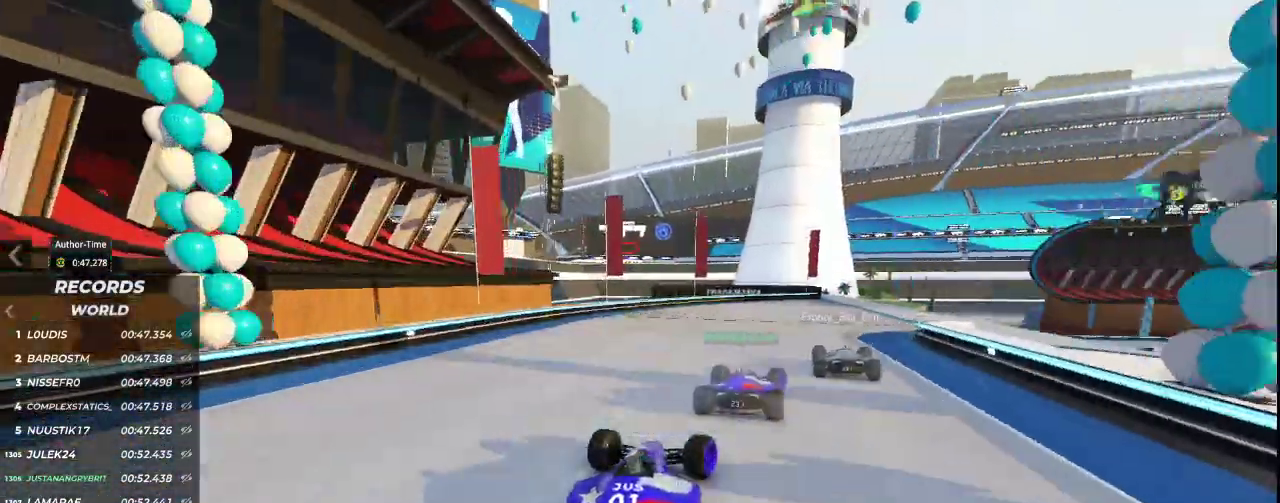
{"keys": ["up"], "events": [[367, "right", "up"]]}
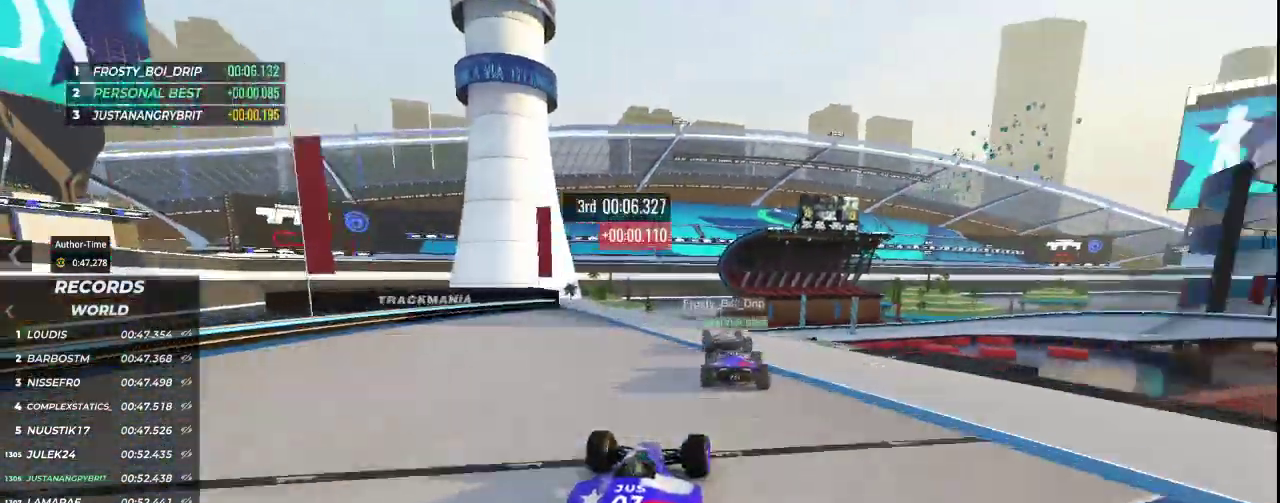
{"keys": ["up"], "events": []}
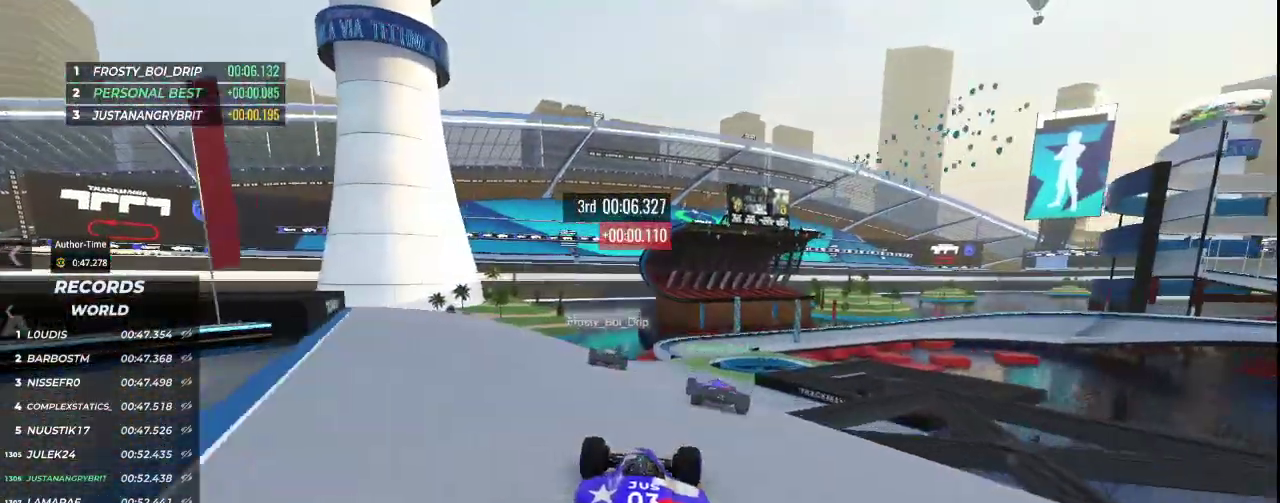
{"keys": ["right", "up"], "events": [[300, "right", "down"]]}
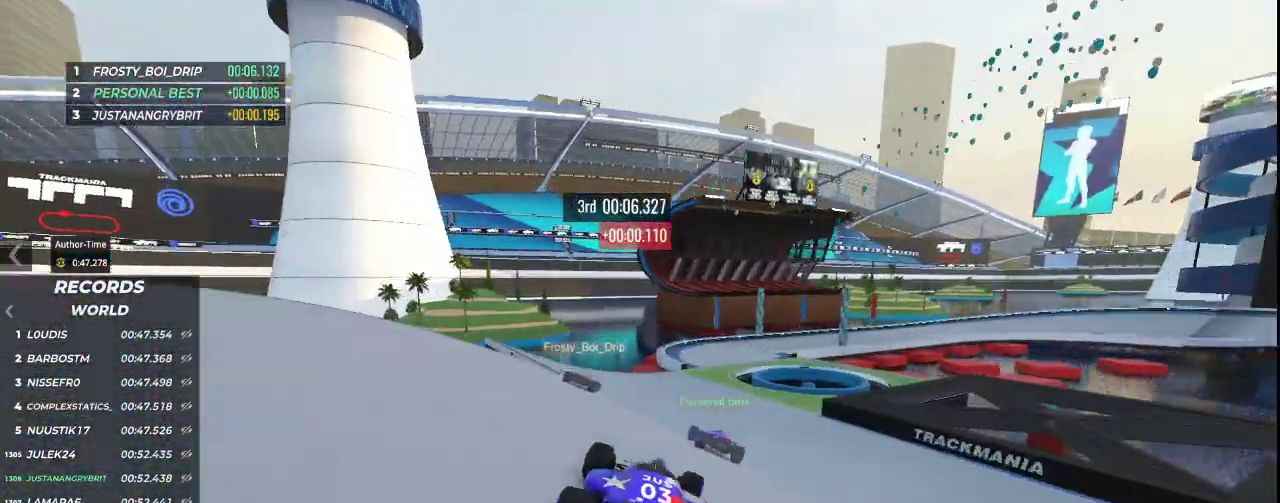
{"keys": ["right", "up"], "events": [[33, "right", "up"], [500, "right", "down"]]}
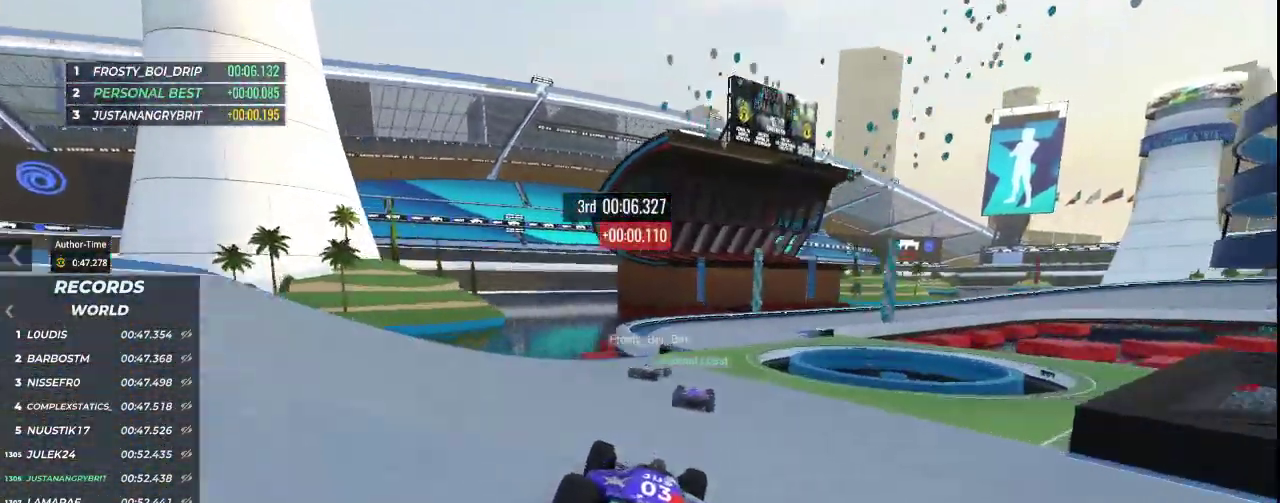
{"keys": ["right", "up"], "events": []}
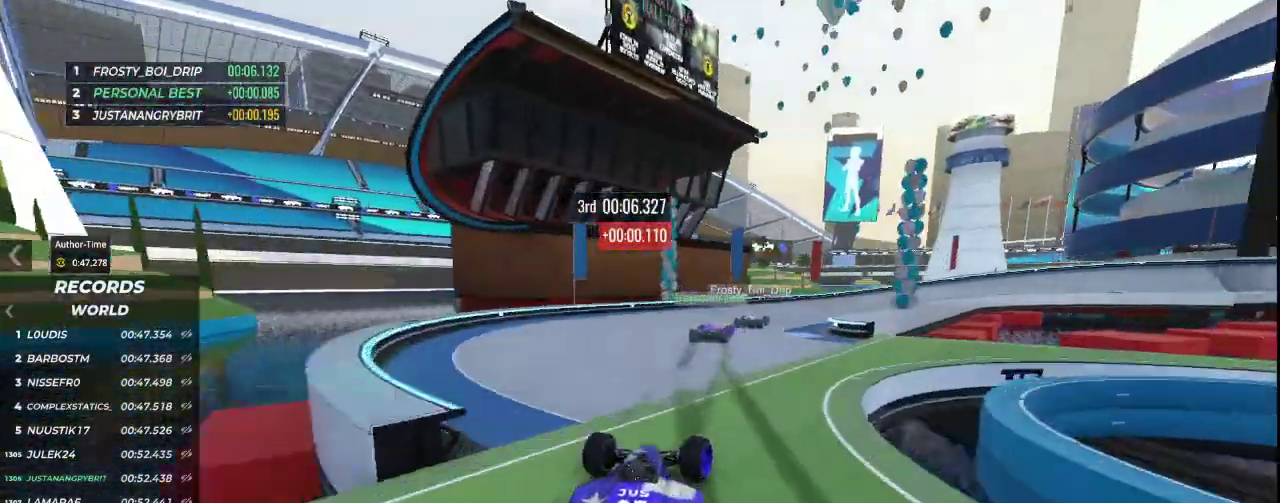
{"keys": ["down", "right", "up"], "events": [[233, "down", "down"]]}
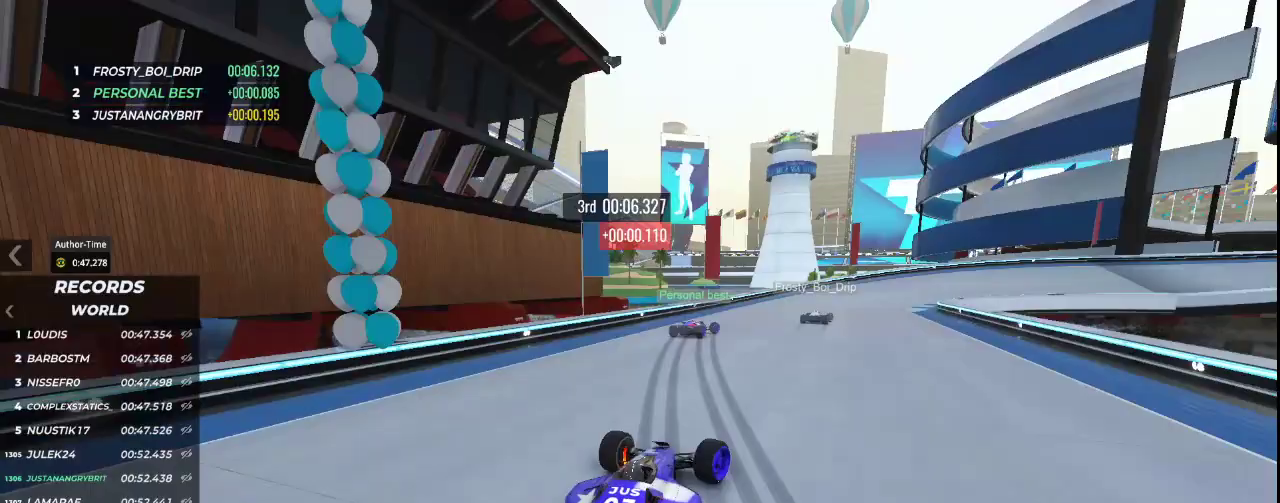
{"keys": ["down", "right", "up"], "events": []}
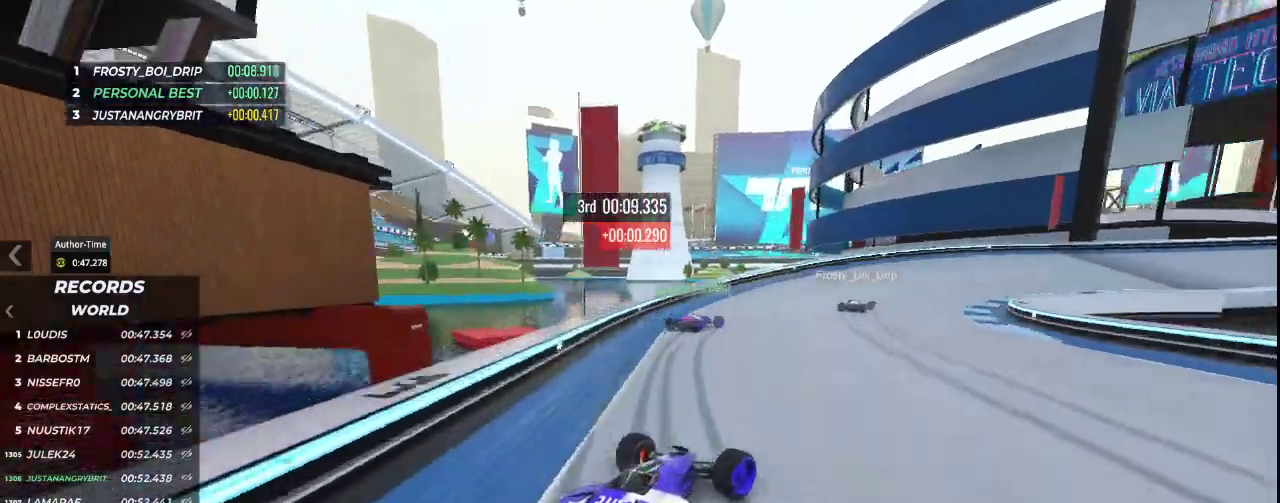
{"keys": ["right", "up"], "events": [[200, "down", "up"], [333, "right", "up"], [433, "right", "down"]]}
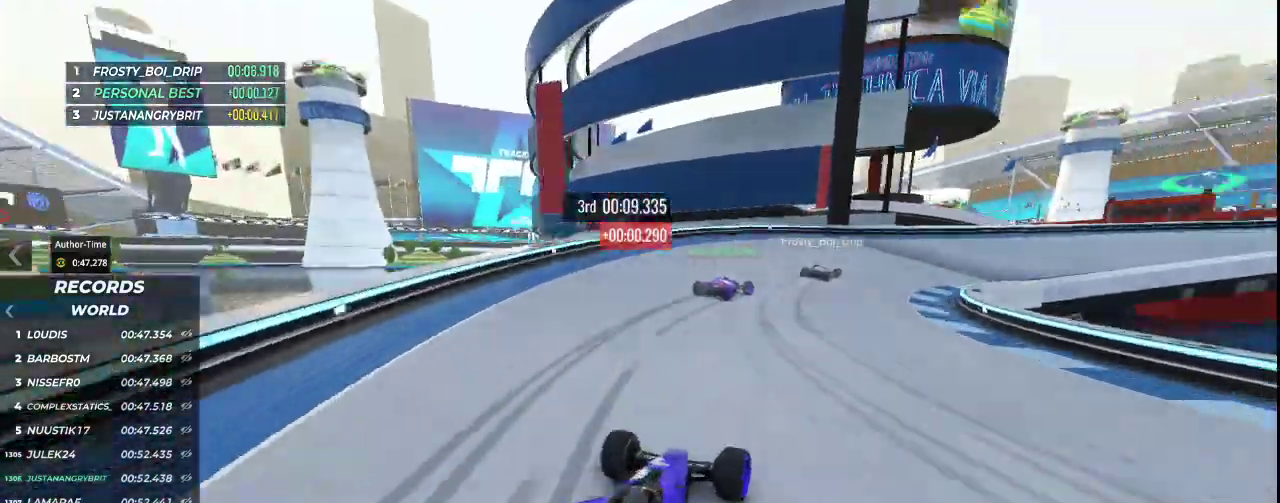
{"keys": ["up"], "events": [[467, "right", "up"]]}
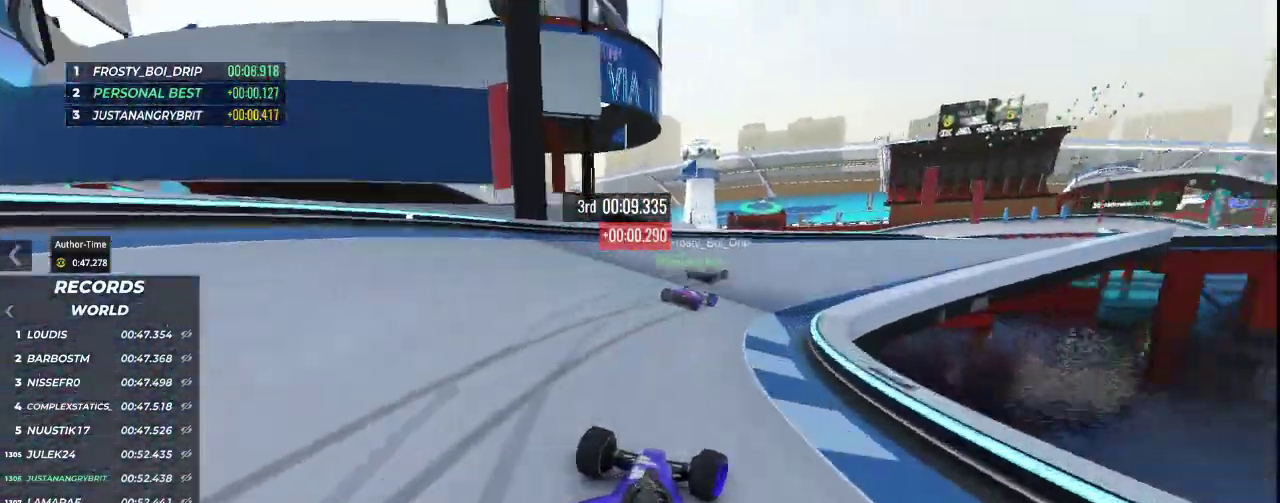
{"keys": ["right", "up"], "events": [[33, "right", "down"]]}
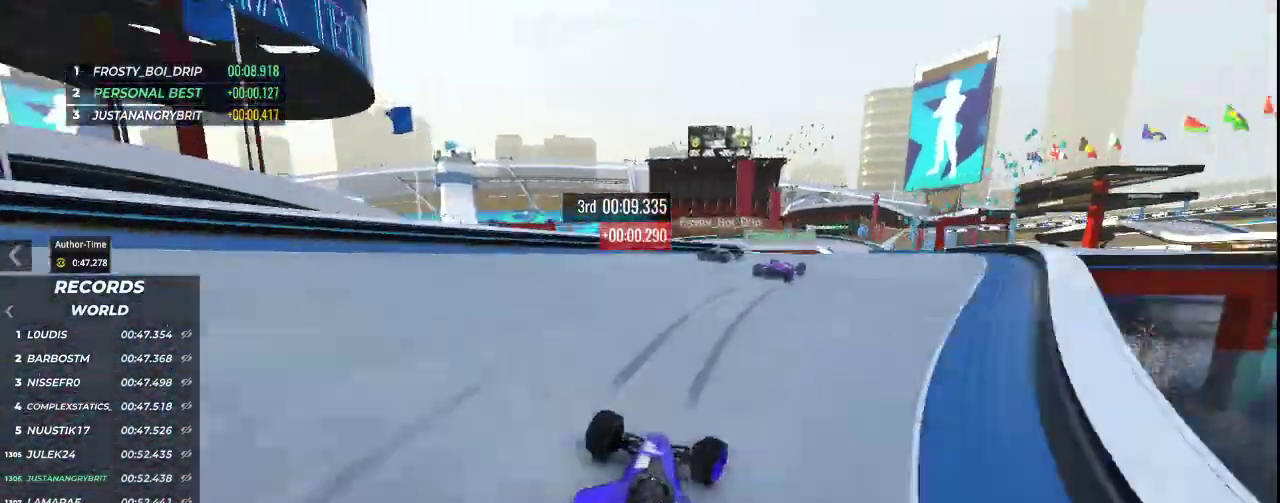
{"keys": ["up"], "events": [[500, "right", "up"]]}
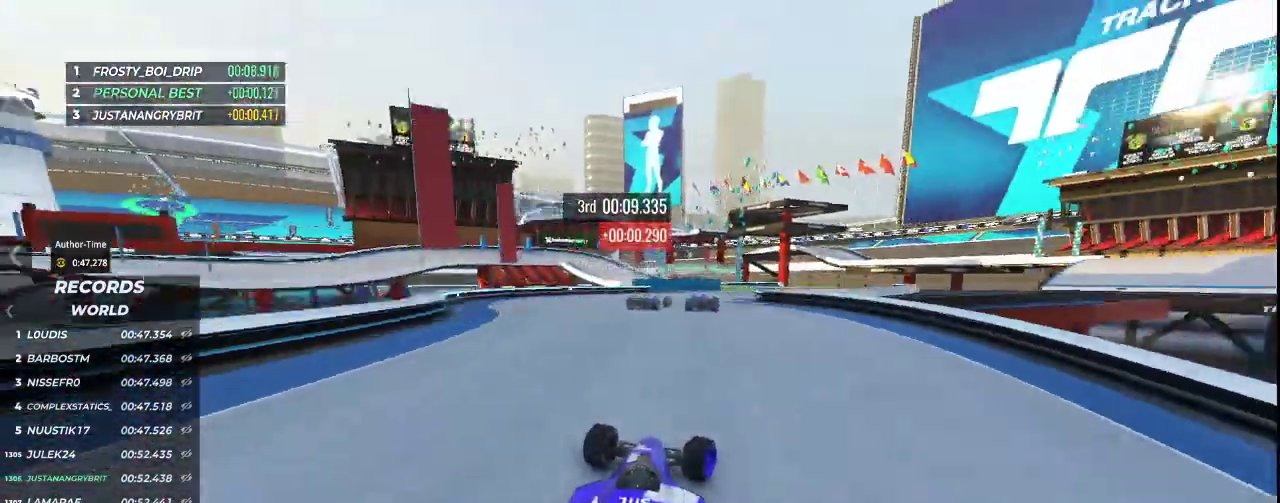
{"keys": ["up"], "events": []}
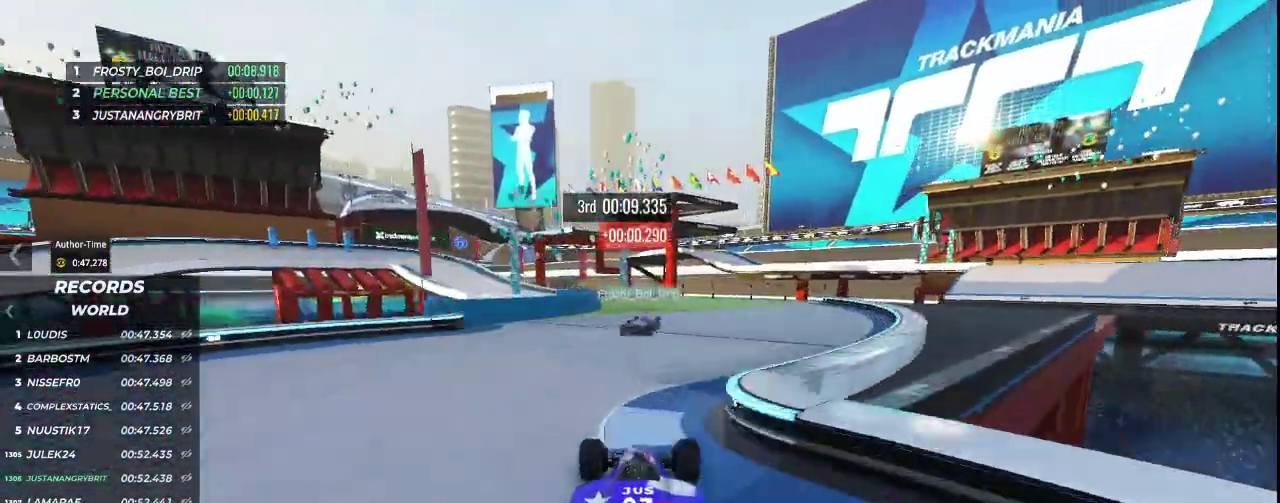
{"keys": ["up"], "events": [[267, "left", "down"], [433, "left", "up"]]}